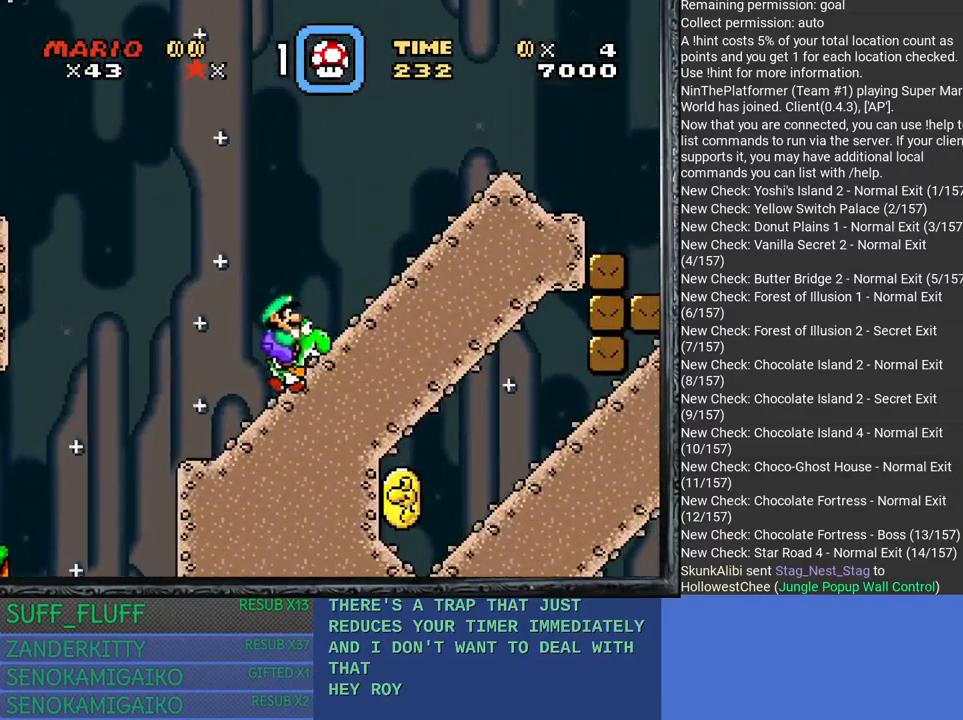
Gameplay with a controller (PlayStation layout); each line is a JSON object with the inputs held at the frame after it. "events" lists button and stick changes between this image and that frame as [ms after this image, input, new state], when the widget could be followed in between. Not read: R3.
{"buttons": ["SQUARE"], "left_stick": "right", "right_stick": "center", "events": [[267, "left_stick", "right"]]}
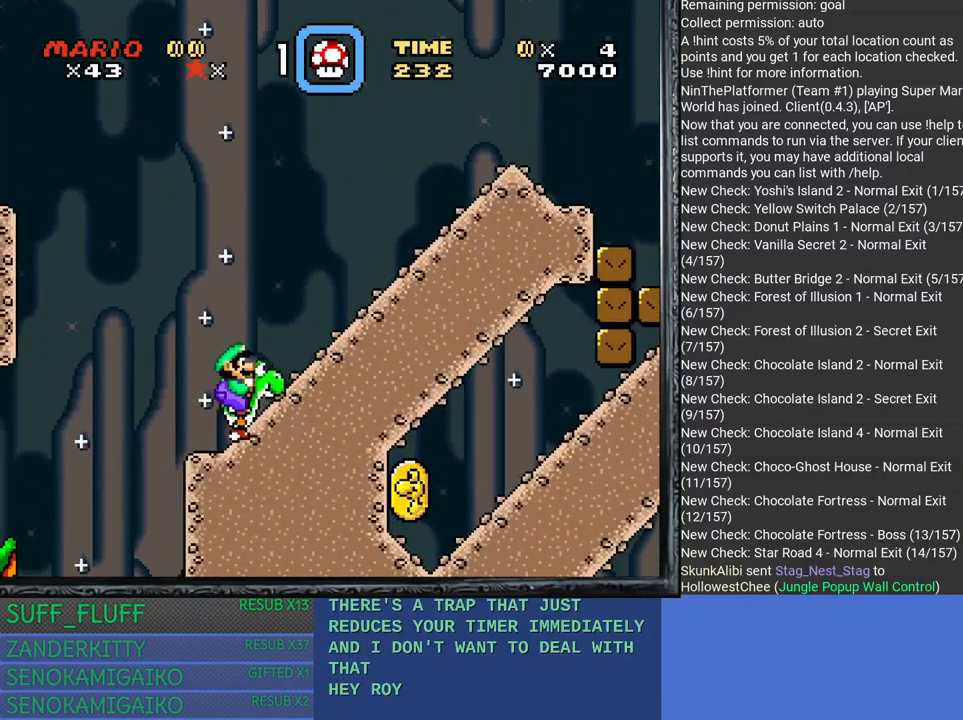
{"buttons": ["SQUARE"], "left_stick": "right", "right_stick": "center", "events": [[83, "CROSS", "down"], [450, "CROSS", "up"]]}
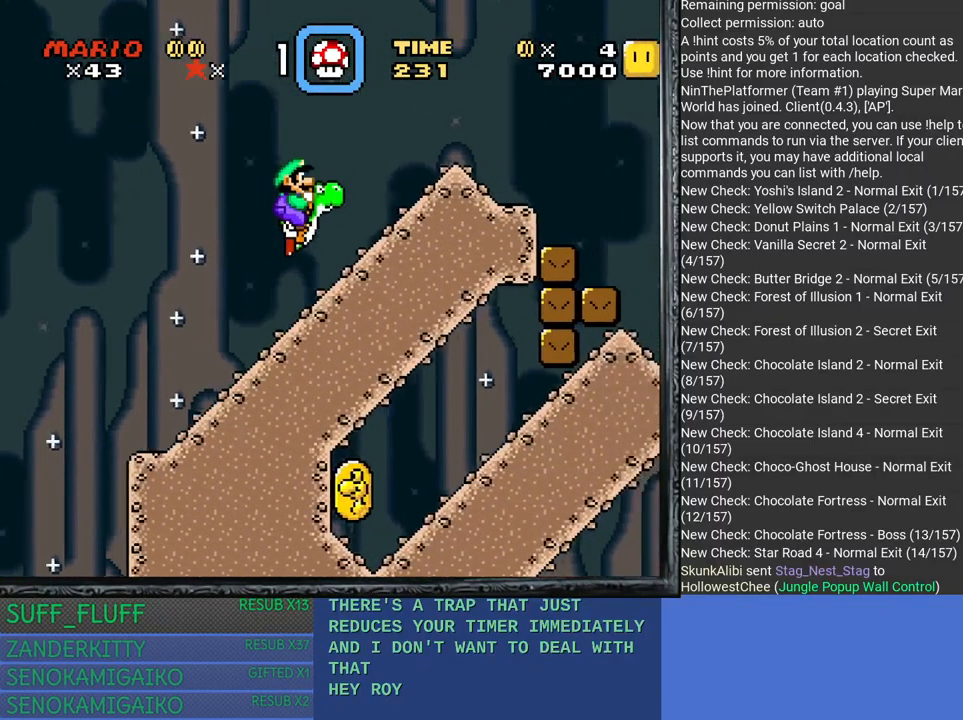
{"buttons": ["CROSS", "SQUARE"], "left_stick": "right", "right_stick": "center", "events": [[250, "CROSS", "down"]]}
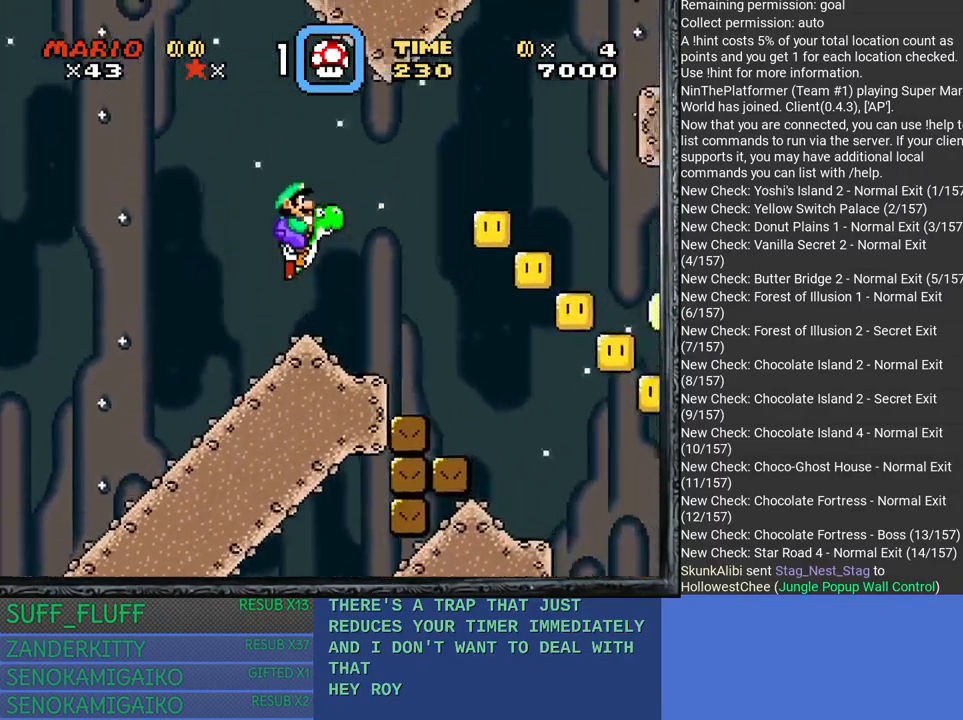
{"buttons": ["SQUARE"], "left_stick": "right", "right_stick": "center", "events": [[17, "CROSS", "up"], [83, "left_stick", "up-left"], [400, "left_stick", "center"], [450, "left_stick", "right"]]}
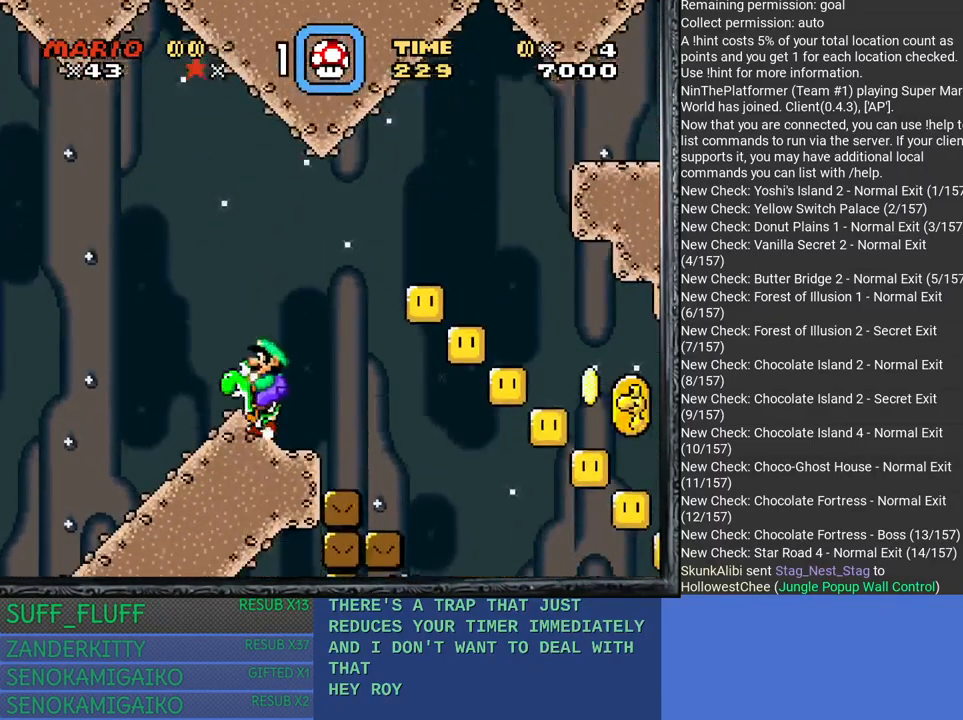
{"buttons": ["CROSS", "SQUARE"], "left_stick": "right", "right_stick": "center", "events": [[100, "CROSS", "down"]]}
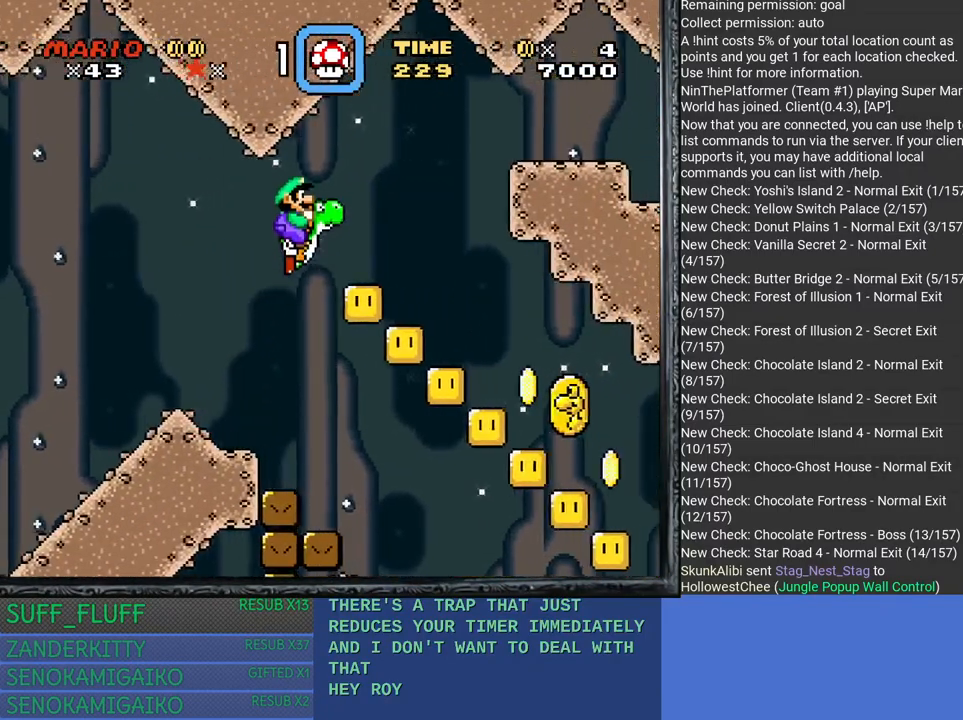
{"buttons": ["SQUARE"], "left_stick": "right", "right_stick": "center", "events": [[167, "CROSS", "up"]]}
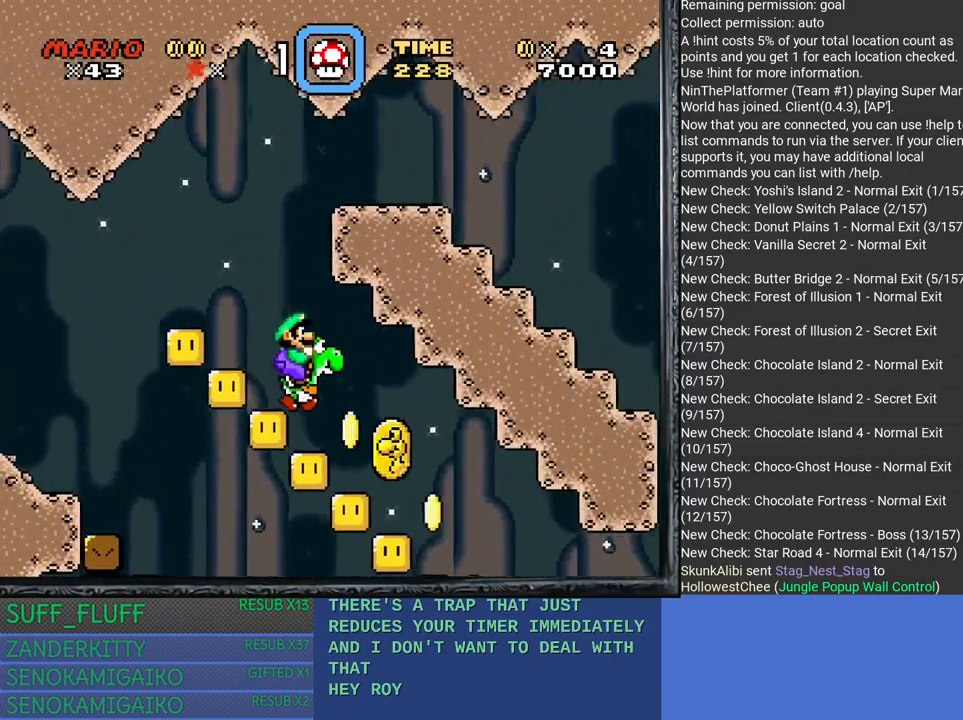
{"buttons": ["SQUARE"], "left_stick": "up-left", "right_stick": "center", "events": [[200, "left_stick", "up-left"]]}
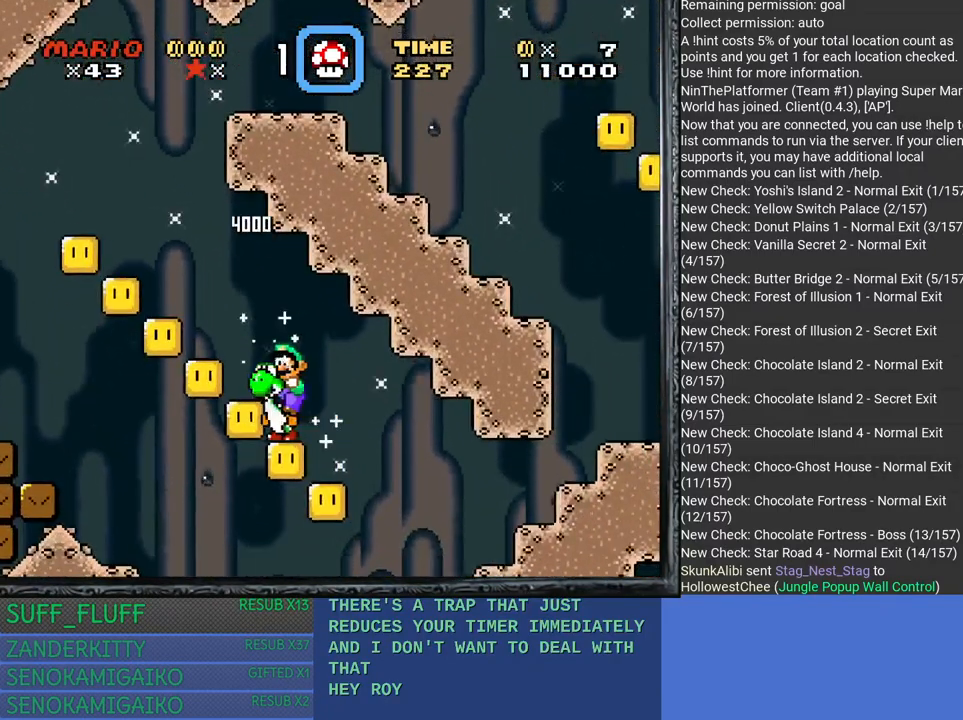
{"buttons": ["SQUARE"], "left_stick": "left", "right_stick": "center", "events": [[50, "CROSS", "down"], [67, "left_stick", "left"], [467, "CROSS", "up"]]}
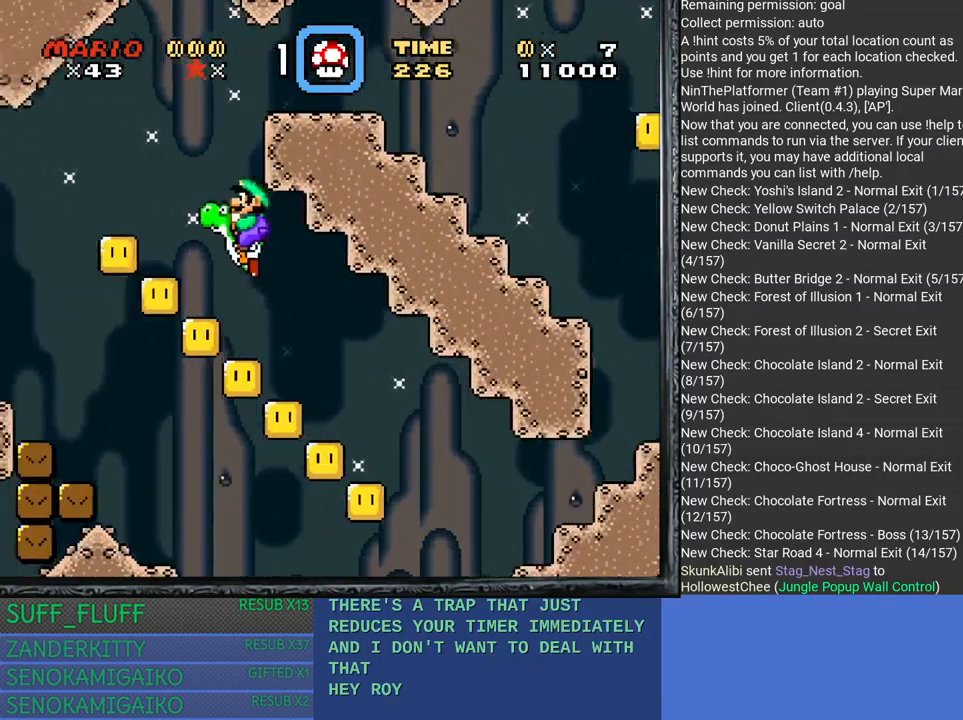
{"buttons": ["CROSS", "SQUARE"], "left_stick": "left", "right_stick": "center", "events": [[250, "CROSS", "down"]]}
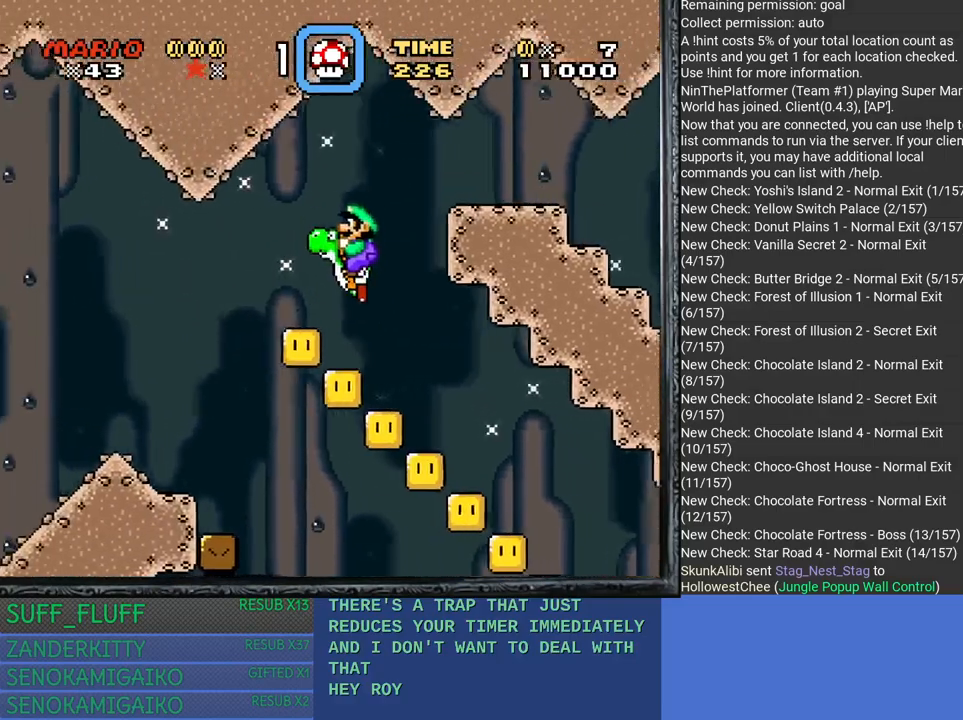
{"buttons": ["SQUARE"], "left_stick": "right", "right_stick": "center", "events": [[200, "CROSS", "up"], [300, "left_stick", "right"]]}
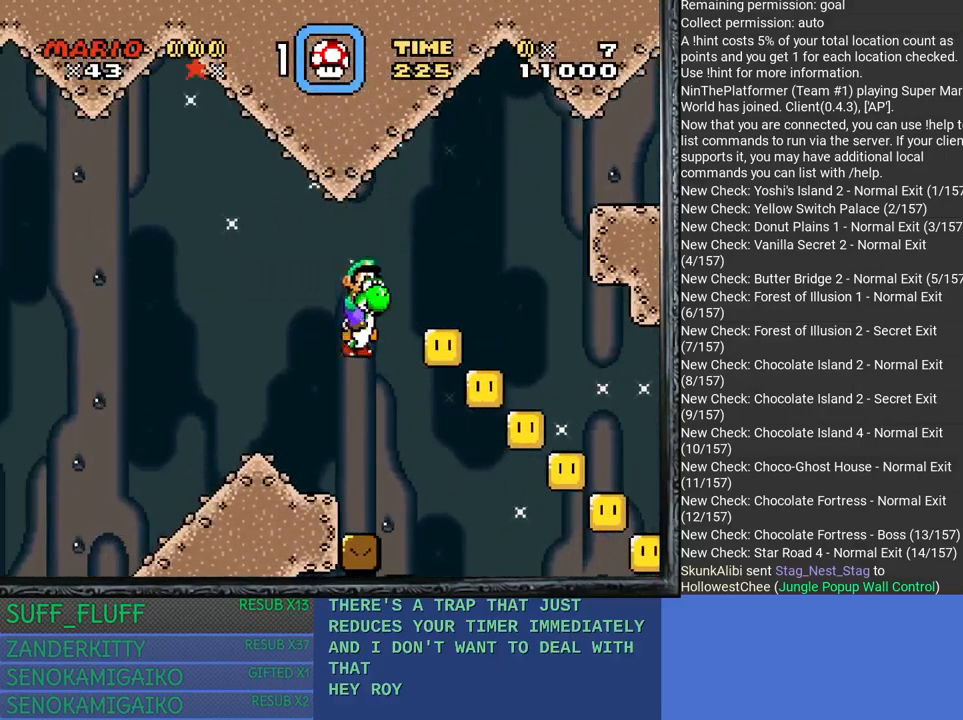
{"buttons": ["SQUARE"], "left_stick": "center", "right_stick": "center", "events": [[400, "left_stick", "left"], [500, "left_stick", "center"]]}
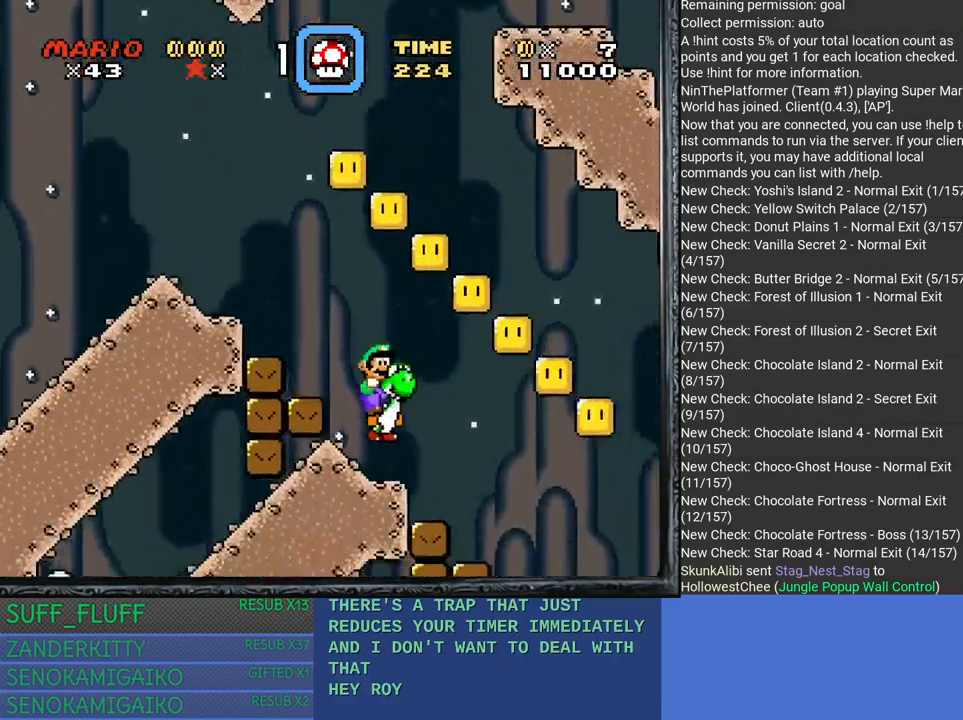
{"buttons": ["SQUARE"], "left_stick": "center", "right_stick": "center", "events": [[67, "left_stick", "right"], [167, "left_stick", "center"], [217, "left_stick", "up-left"], [417, "left_stick", "center"]]}
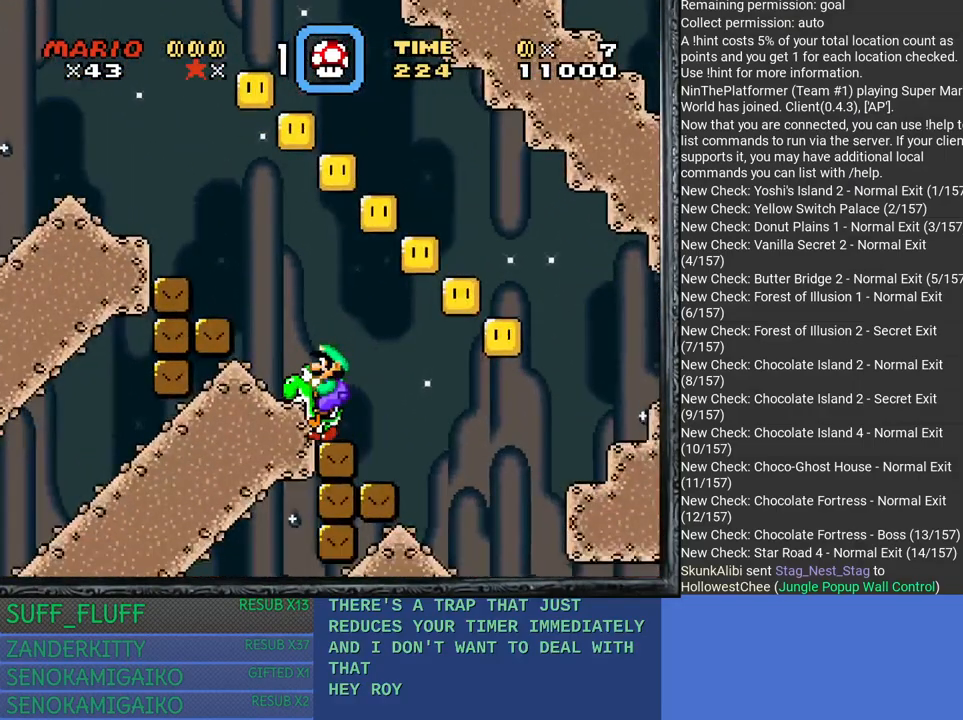
{"buttons": ["CROSS", "SQUARE"], "left_stick": "up-left", "right_stick": "center", "events": [[100, "CROSS", "down"], [250, "left_stick", "right"], [333, "left_stick", "center"], [483, "left_stick", "up-left"]]}
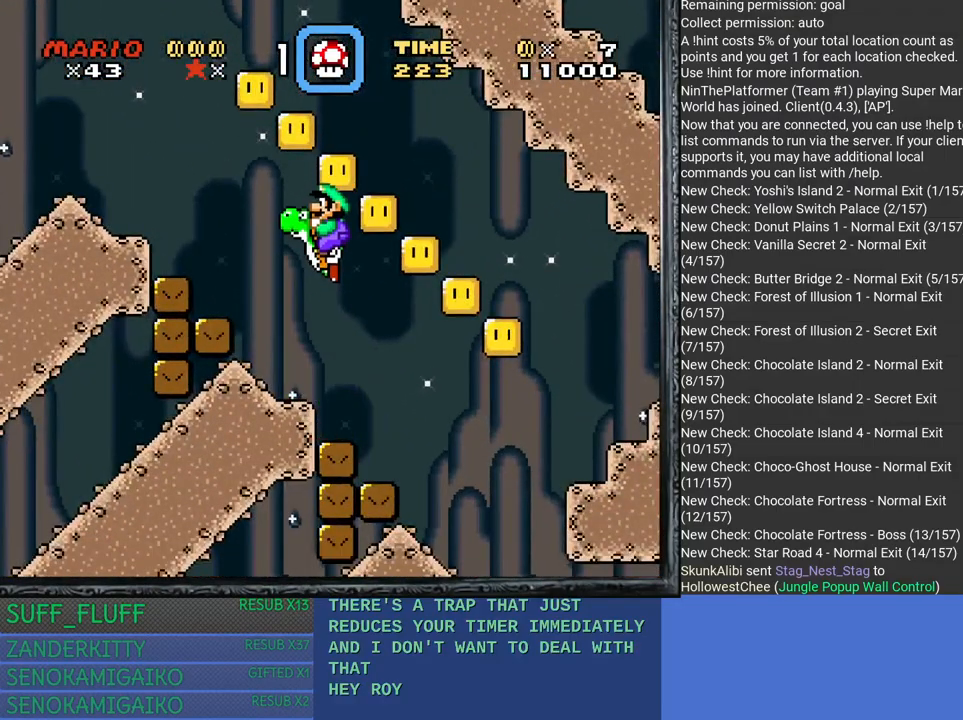
{"buttons": ["SQUARE"], "left_stick": "center", "right_stick": "center", "events": [[67, "left_stick", "center"], [183, "CROSS", "up"]]}
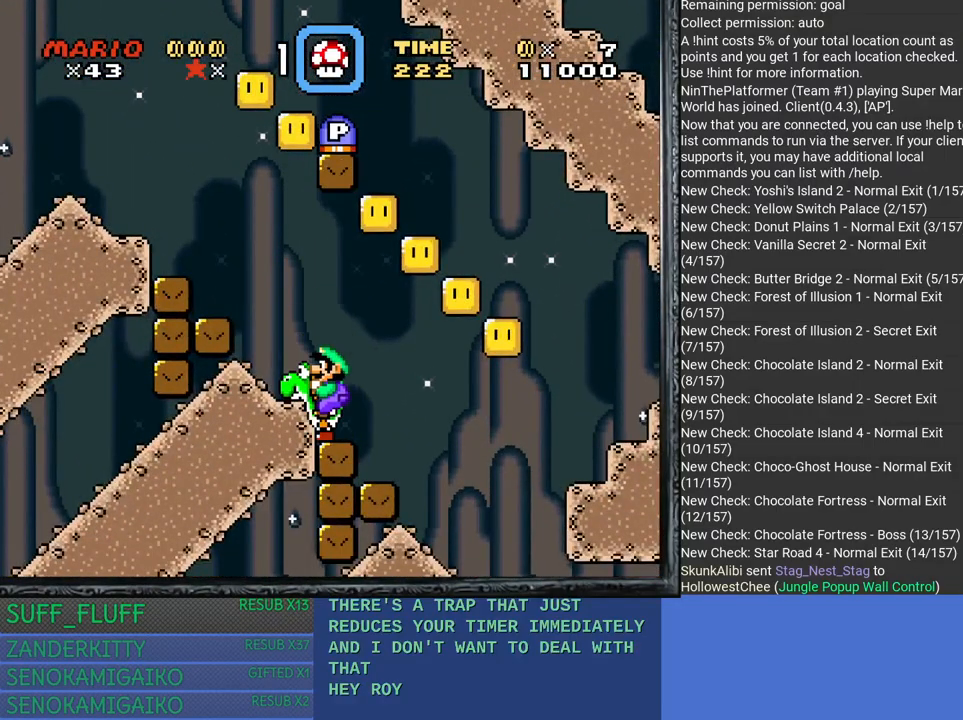
{"buttons": ["CROSS", "SQUARE"], "left_stick": "left", "right_stick": "center", "events": [[67, "CROSS", "down"], [150, "left_stick", "left"]]}
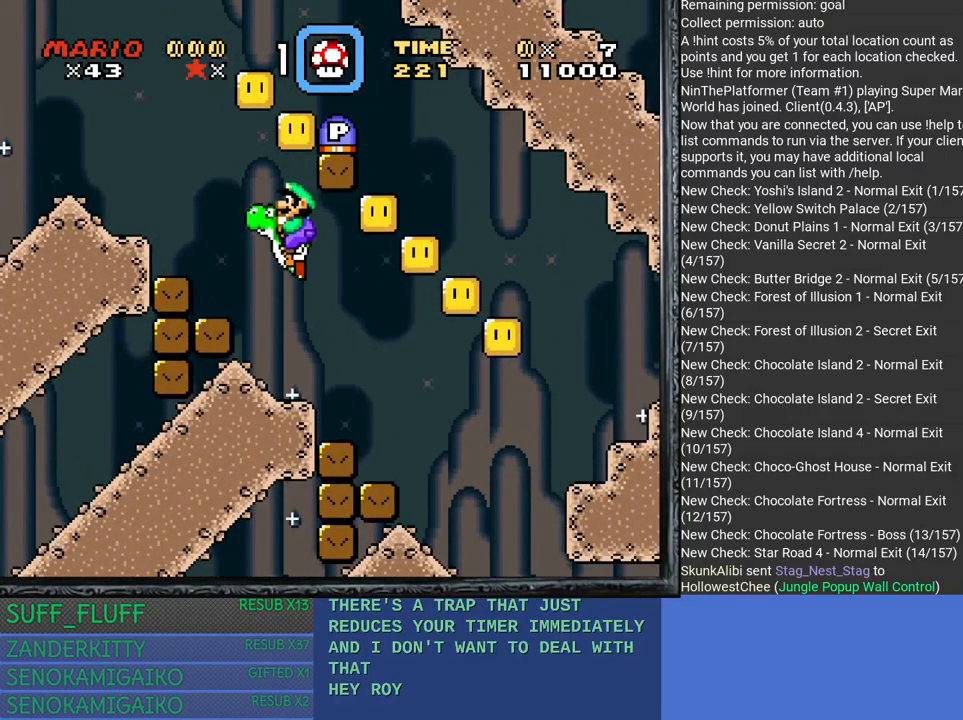
{"buttons": ["CROSS", "SQUARE"], "left_stick": "left", "right_stick": "center", "events": [[100, "CROSS", "up"], [300, "left_stick", "center"], [350, "CROSS", "down"], [483, "left_stick", "left"]]}
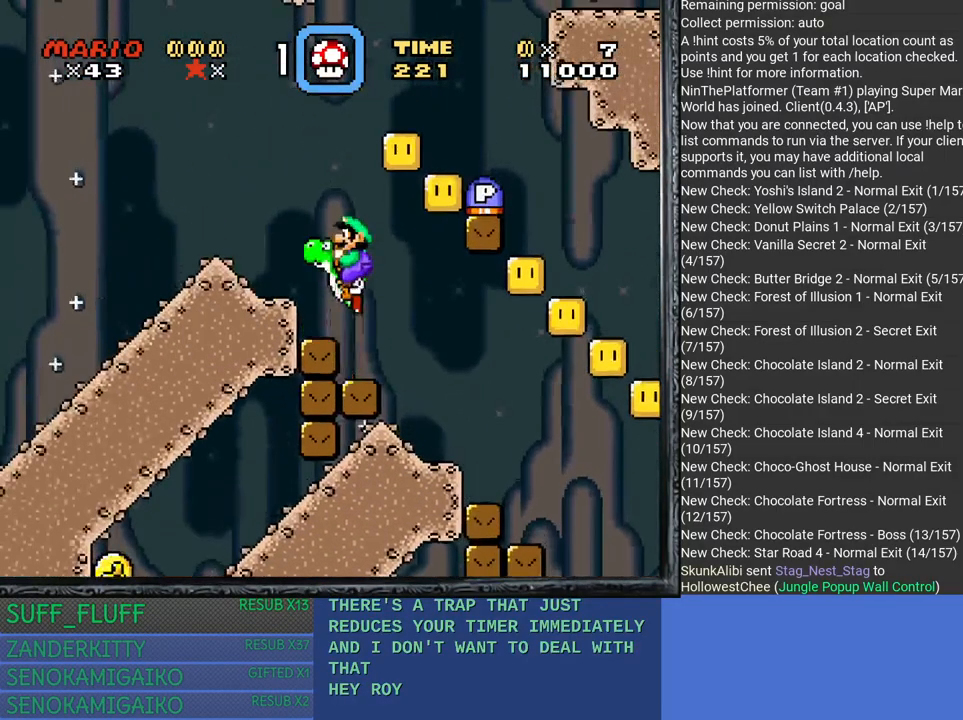
{"buttons": ["CROSS", "SQUARE"], "left_stick": "right", "right_stick": "center", "events": [[67, "CROSS", "up"], [300, "left_stick", "center"], [433, "left_stick", "right"], [500, "CROSS", "down"]]}
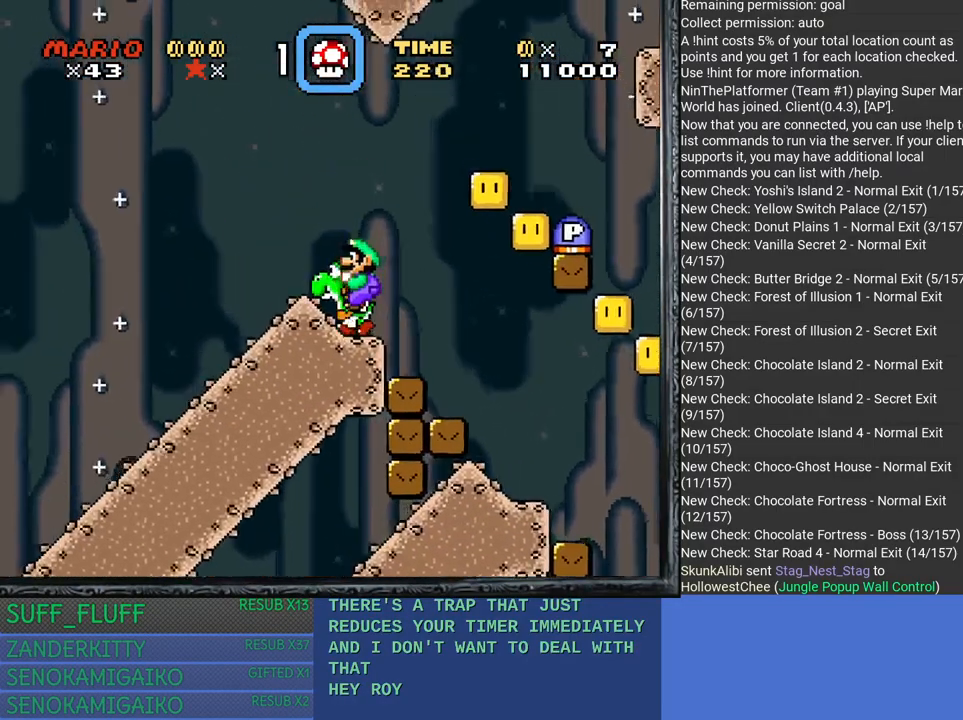
{"buttons": ["CROSS", "SQUARE"], "left_stick": "right", "right_stick": "center", "events": []}
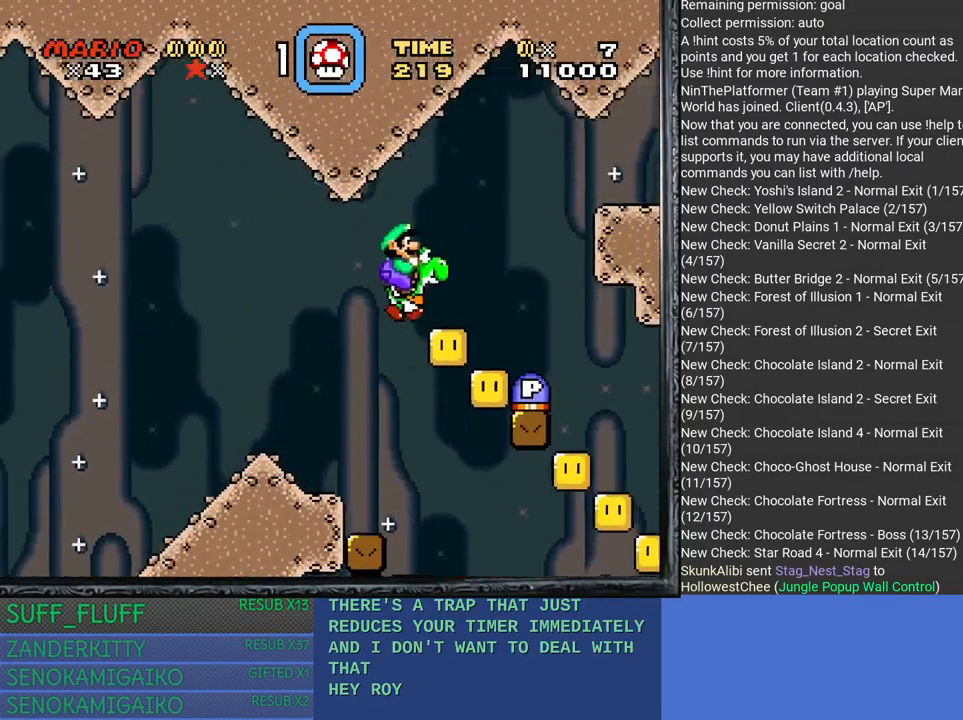
{"buttons": ["SQUARE"], "left_stick": "center", "right_stick": "center", "events": [[117, "CROSS", "up"], [217, "left_stick", "center"], [300, "left_stick", "left"], [483, "left_stick", "center"]]}
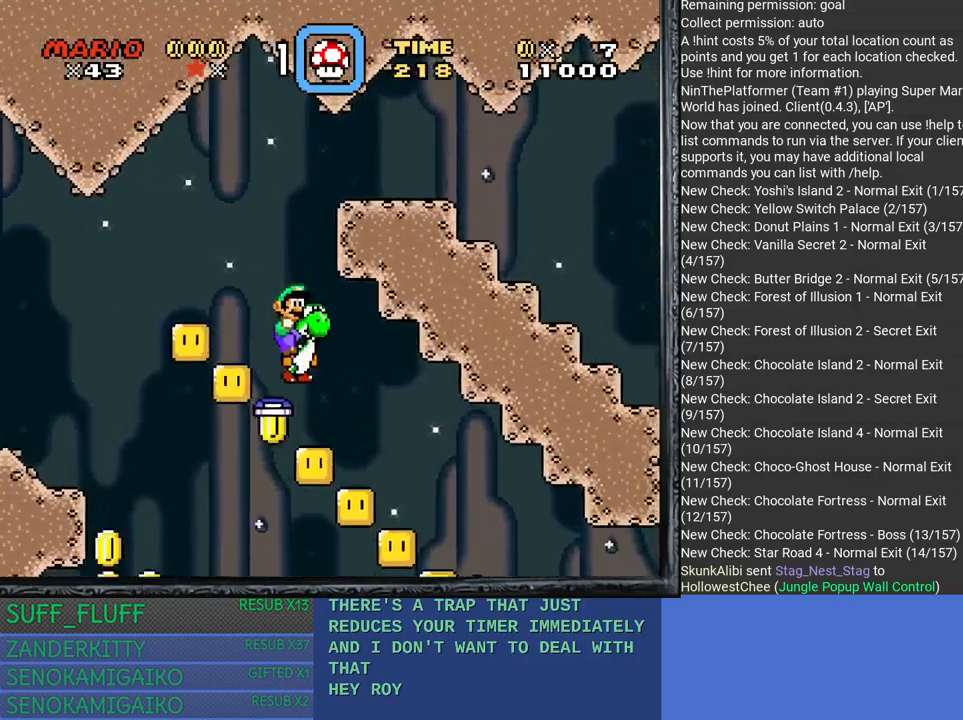
{"buttons": ["SQUARE"], "left_stick": "left", "right_stick": "center", "events": [[133, "left_stick", "left"]]}
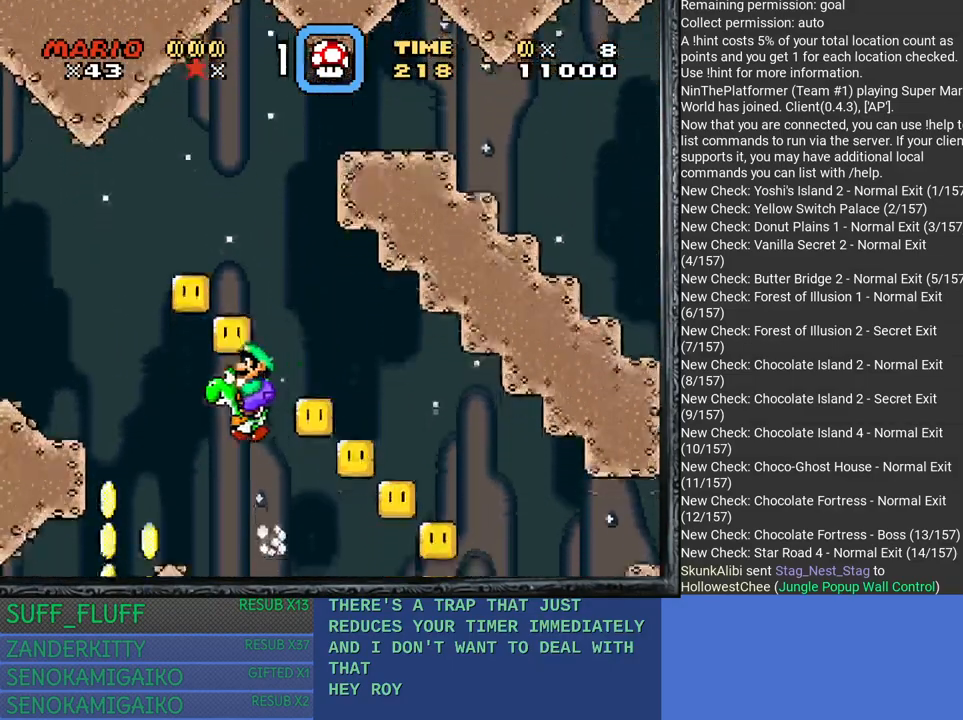
{"buttons": ["SQUARE"], "left_stick": "left", "right_stick": "center", "events": []}
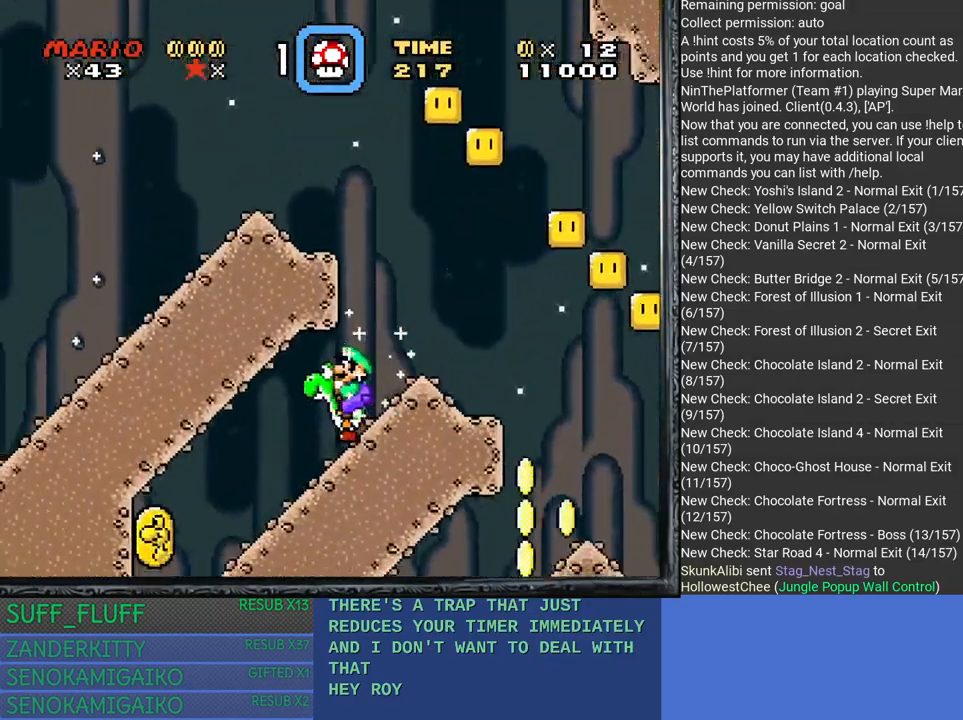
{"buttons": ["SQUARE"], "left_stick": "center", "right_stick": "center", "events": [[467, "left_stick", "center"]]}
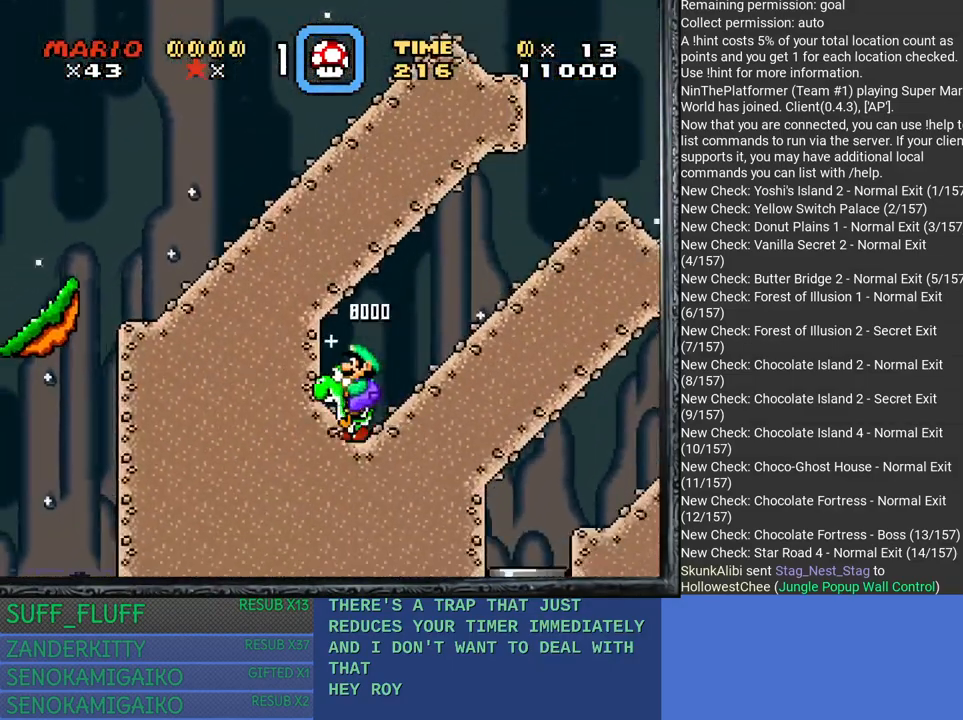
{"buttons": ["CROSS", "SQUARE"], "left_stick": "right", "right_stick": "center", "events": [[17, "left_stick", "right"], [450, "CROSS", "down"]]}
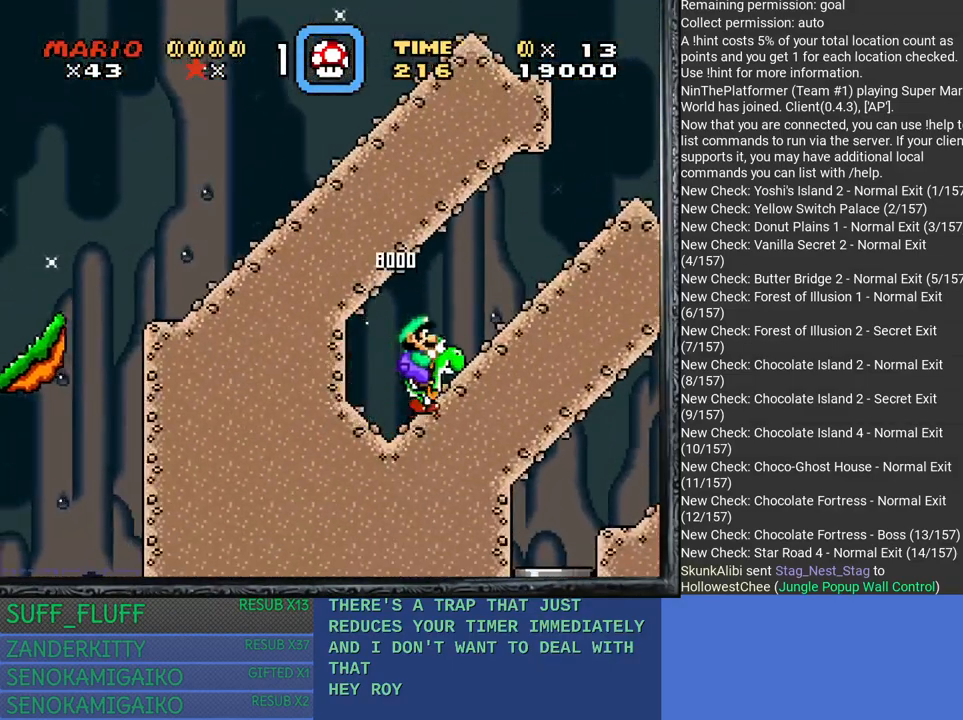
{"buttons": ["SQUARE"], "left_stick": "right", "right_stick": "center", "events": [[367, "CROSS", "up"]]}
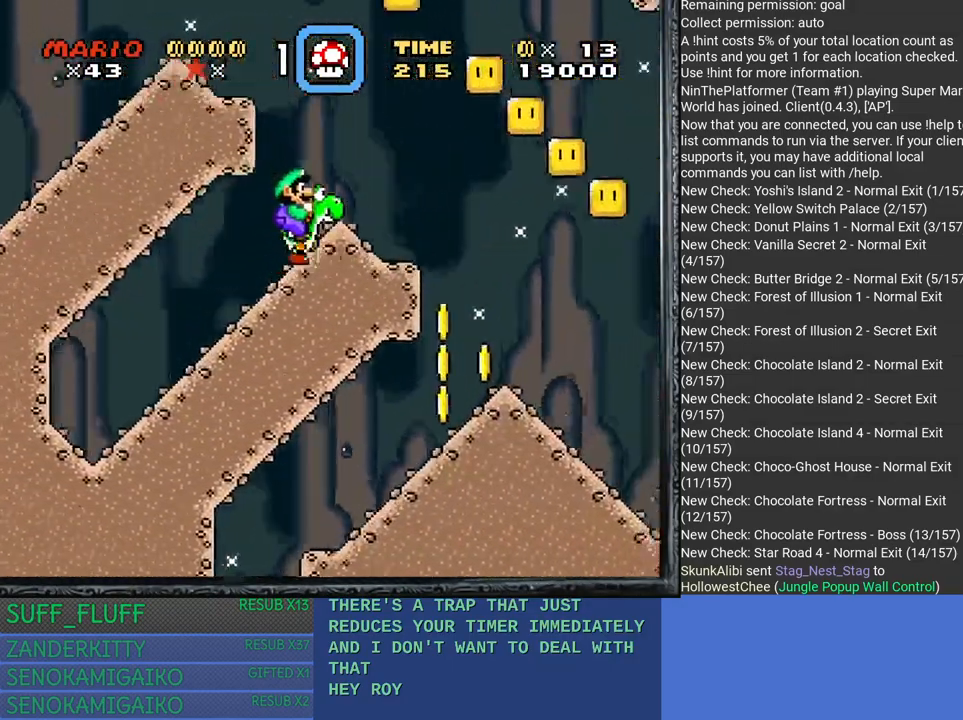
{"buttons": ["SQUARE"], "left_stick": "left", "right_stick": "center", "events": [[300, "left_stick", "center"], [383, "left_stick", "left"]]}
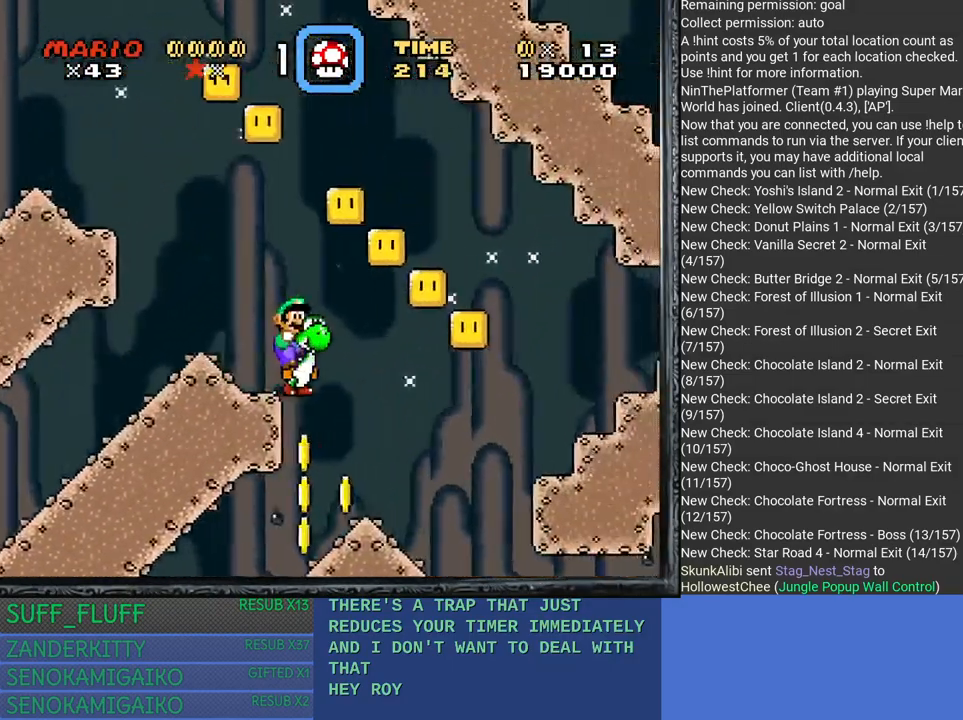
{"buttons": ["SQUARE"], "left_stick": "up-left", "right_stick": "center", "events": [[300, "left_stick", "center"], [483, "left_stick", "up-left"]]}
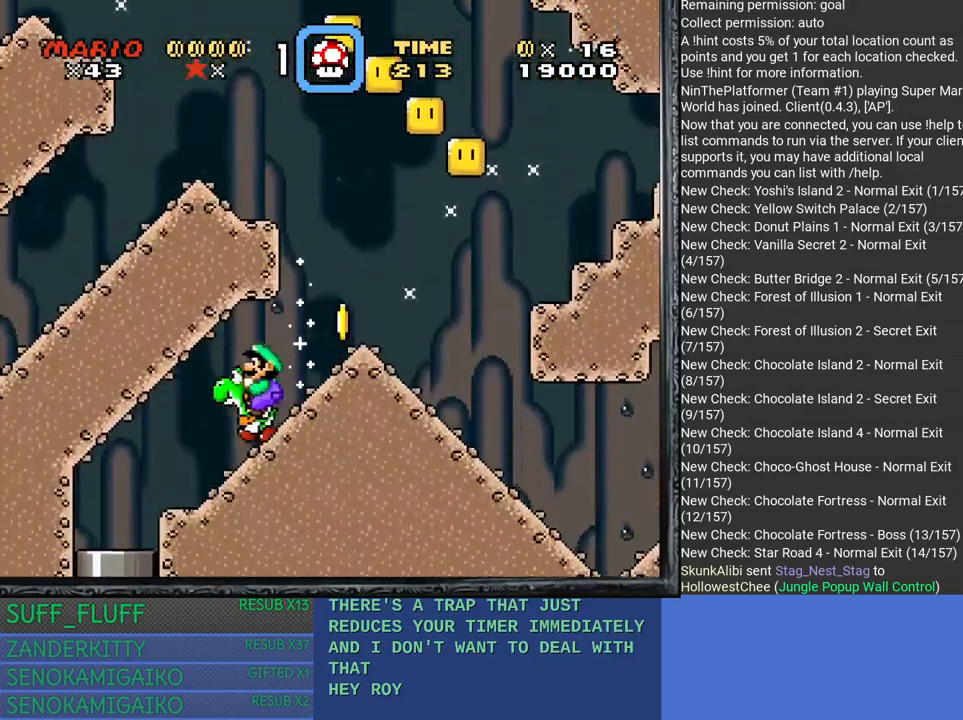
{"buttons": ["SQUARE"], "left_stick": "center", "right_stick": "center", "events": [[483, "left_stick", "center"]]}
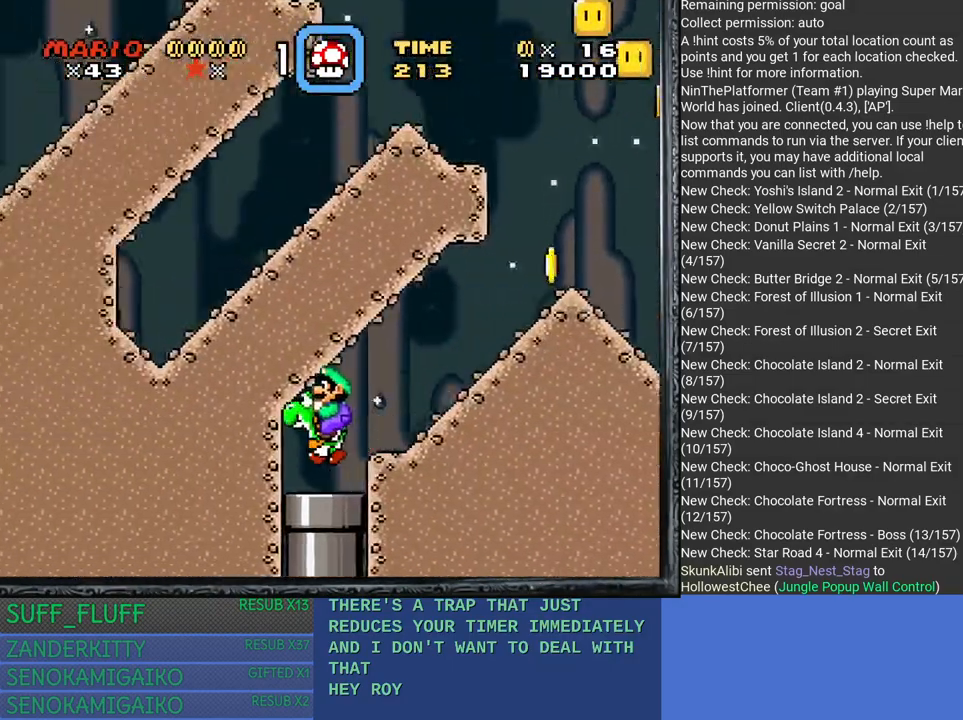
{"buttons": [], "left_stick": "down", "right_stick": "center", "events": [[33, "left_stick", "right"], [233, "left_stick", "center"], [250, "SQUARE", "up"], [350, "left_stick", "down"]]}
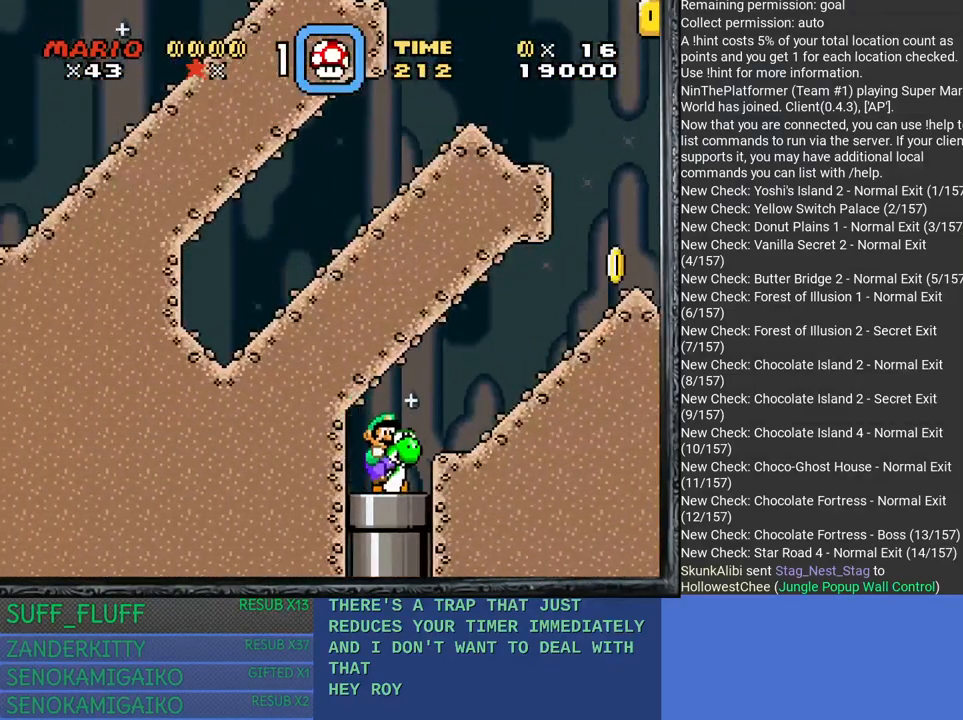
{"buttons": [], "left_stick": "center", "right_stick": "center", "events": [[300, "left_stick", "center"]]}